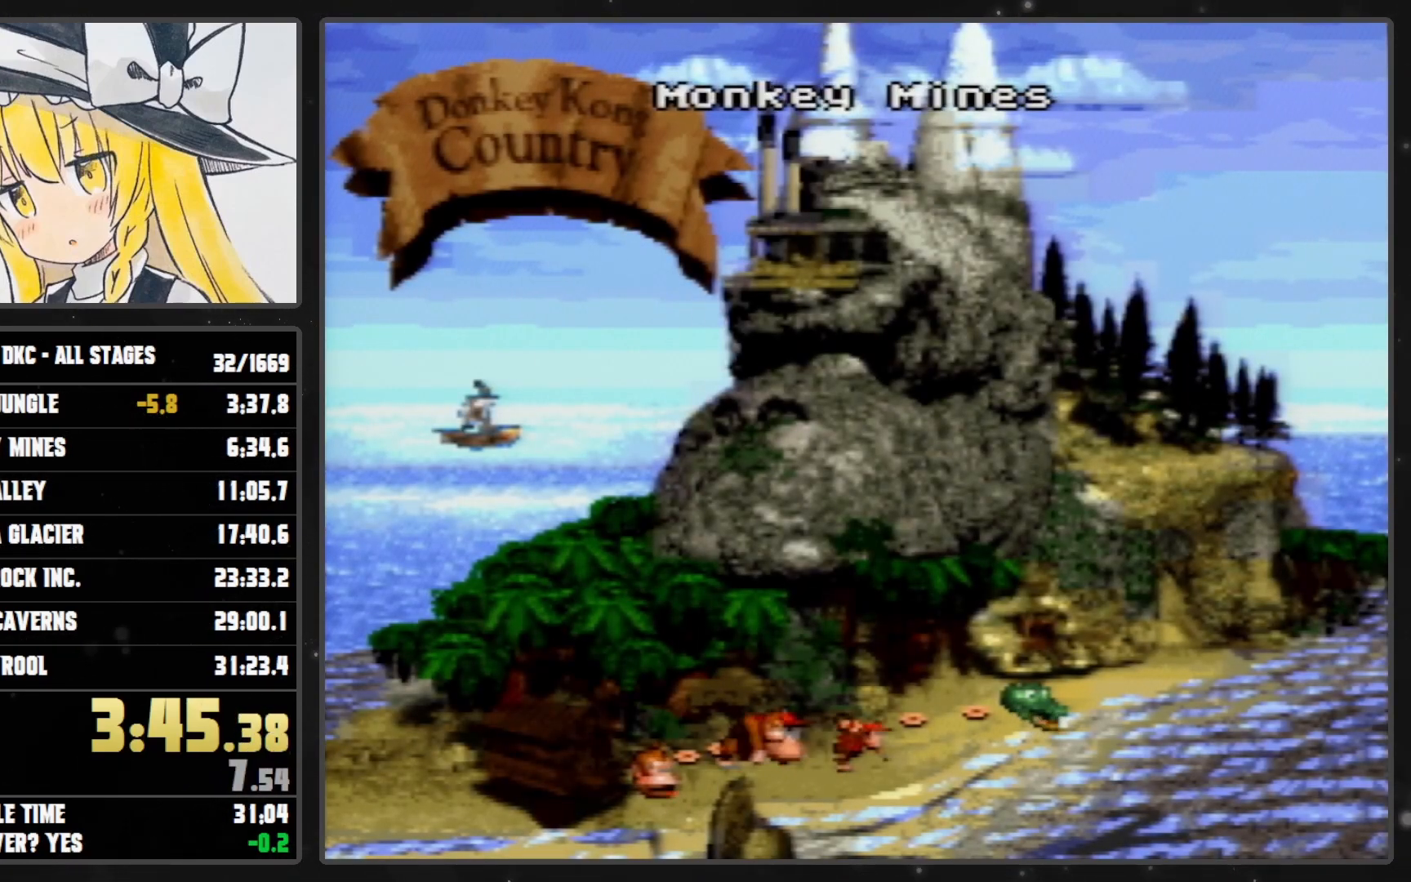
Gameplay with a controller (Nintendo layout); each line is a JSON object with the inputs held at the frame after it. "events" lists button and stick changes between this image and that frame as [ms after this image, input, new state], when the widget could be followed in between. Not read: L3 R3.
{"buttons": ["B"], "events": [[200, "Y", "down"], [317, "Y", "up"], [350, "B", "down"], [383, "B", "up"], [417, "Y", "down"], [483, "B", "down"], [483, "Y", "up"]]}
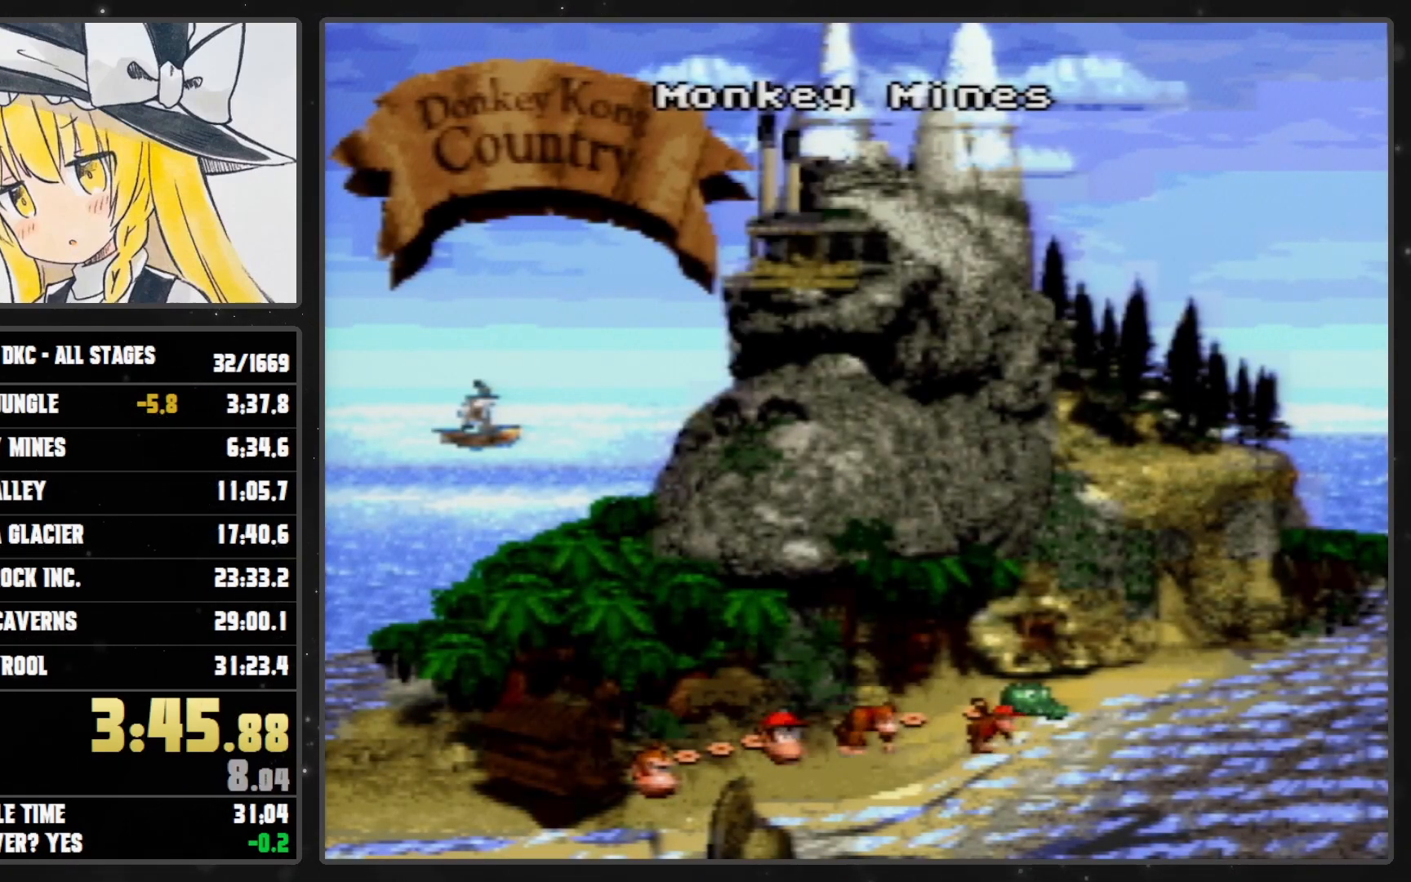
{"buttons": ["Y"], "events": [[50, "B", "up"], [50, "Y", "down"], [100, "B", "down"], [100, "Y", "up"], [133, "B", "up"], [133, "Y", "down"], [200, "B", "down"], [200, "Y", "up"], [250, "B", "up"], [250, "Y", "down"], [317, "B", "down"], [317, "Y", "up"], [383, "B", "up"], [383, "Y", "down"], [417, "B", "down"], [417, "Y", "up"], [483, "B", "up"], [483, "Y", "down"]]}
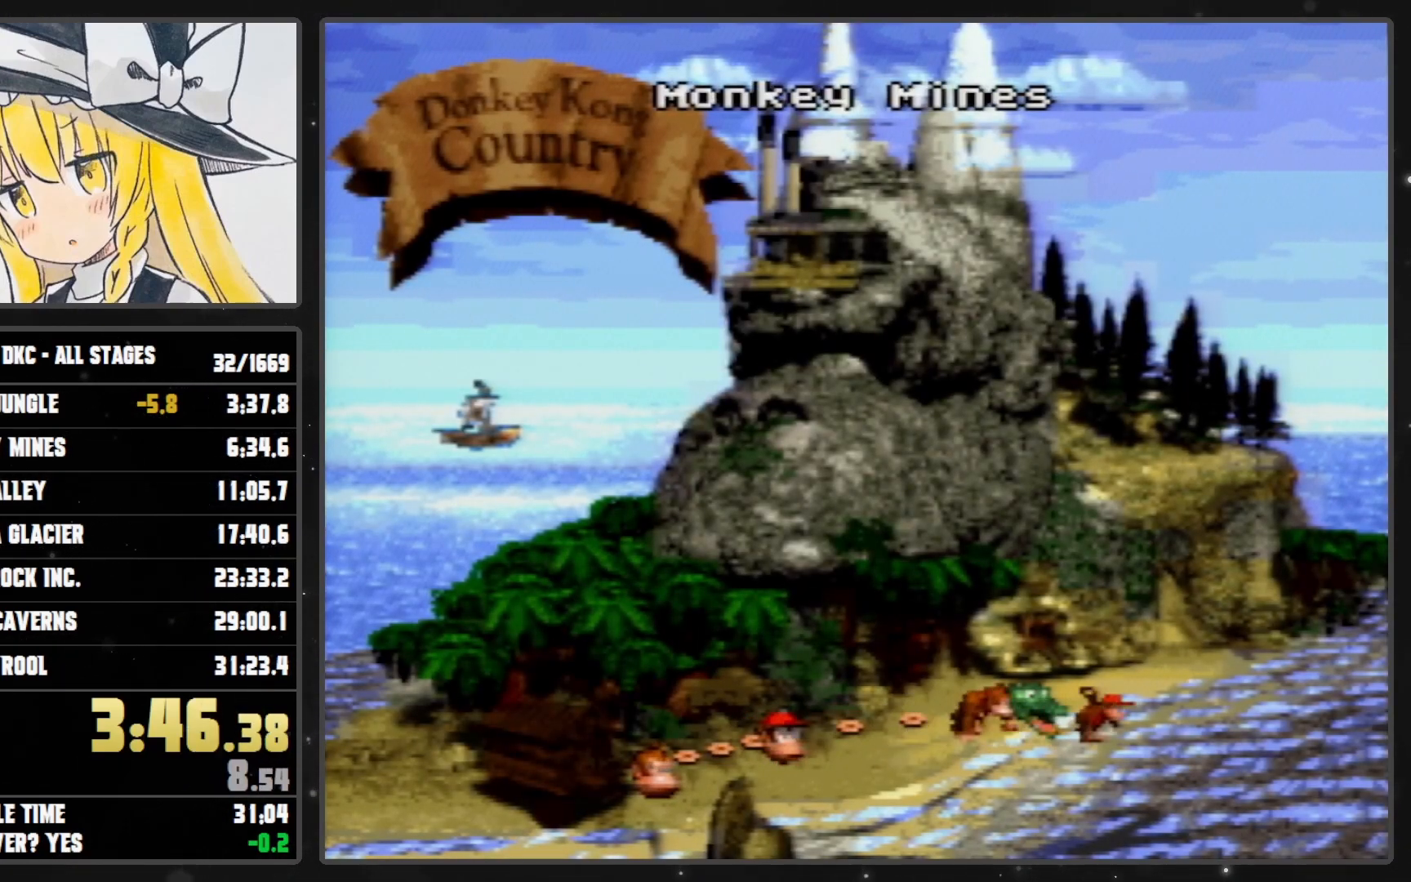
{"buttons": ["B"], "events": [[17, "B", "down"], [33, "Y", "up"], [100, "B", "up"], [100, "Y", "down"], [133, "B", "down"], [133, "Y", "up"], [200, "B", "up"], [200, "Y", "down"], [233, "B", "down"], [267, "Y", "up"], [283, "B", "up"], [283, "Y", "down"], [350, "B", "down"], [350, "Y", "up"], [383, "B", "up"], [417, "Y", "down"], [450, "B", "down"], [483, "Y", "up"]]}
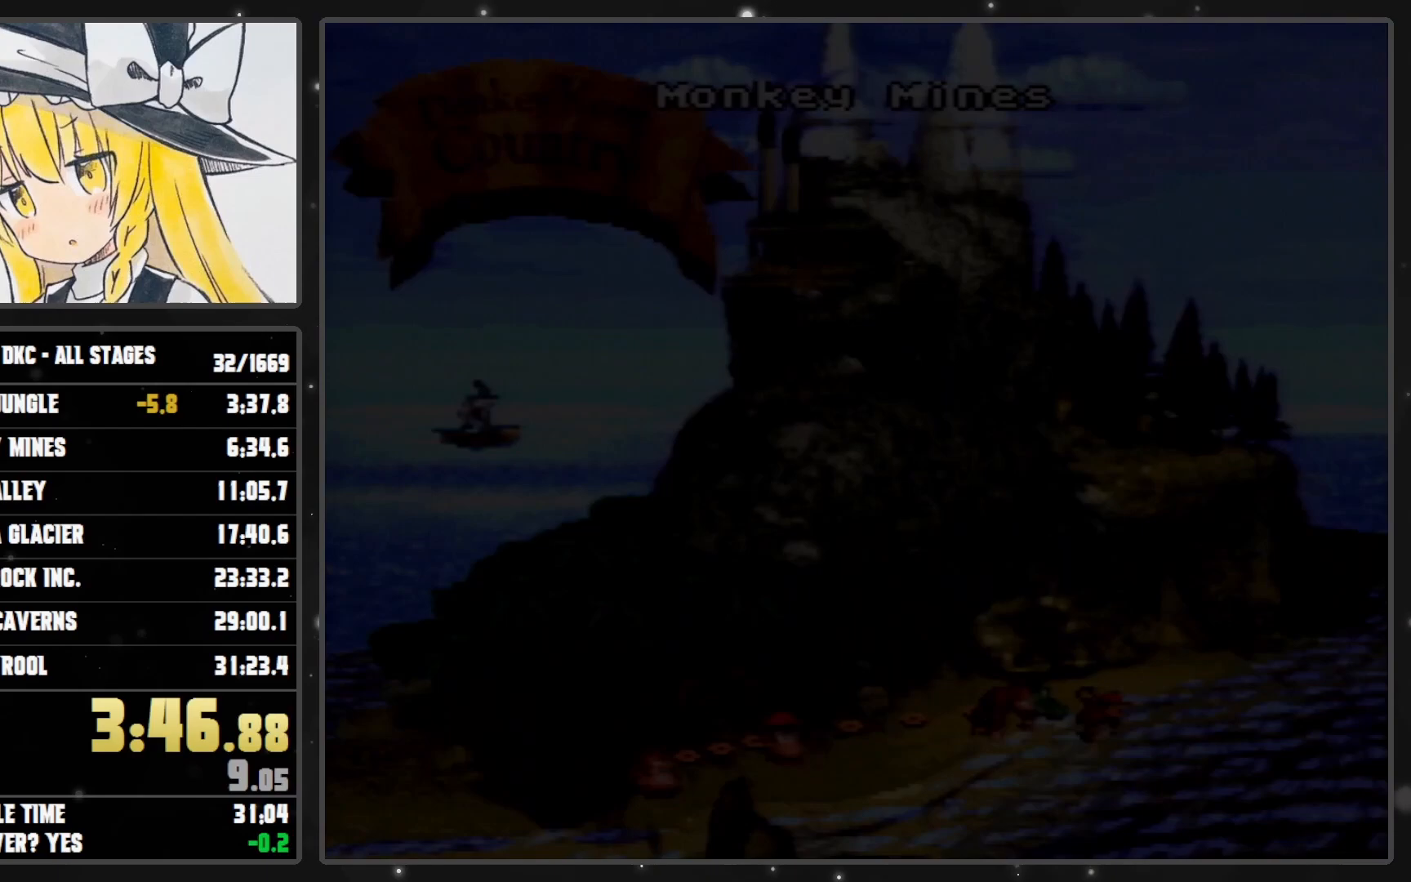
{"buttons": ["B", "Y"], "events": [[17, "B", "up"], [17, "Y", "down"], [133, "Y", "up"], [233, "Y", "down"], [267, "B", "down"], [283, "Y", "up"], [317, "B", "up"], [350, "Y", "down"], [383, "B", "down"], [417, "Y", "up"], [450, "B", "up"], [450, "Y", "down"], [483, "B", "down"]]}
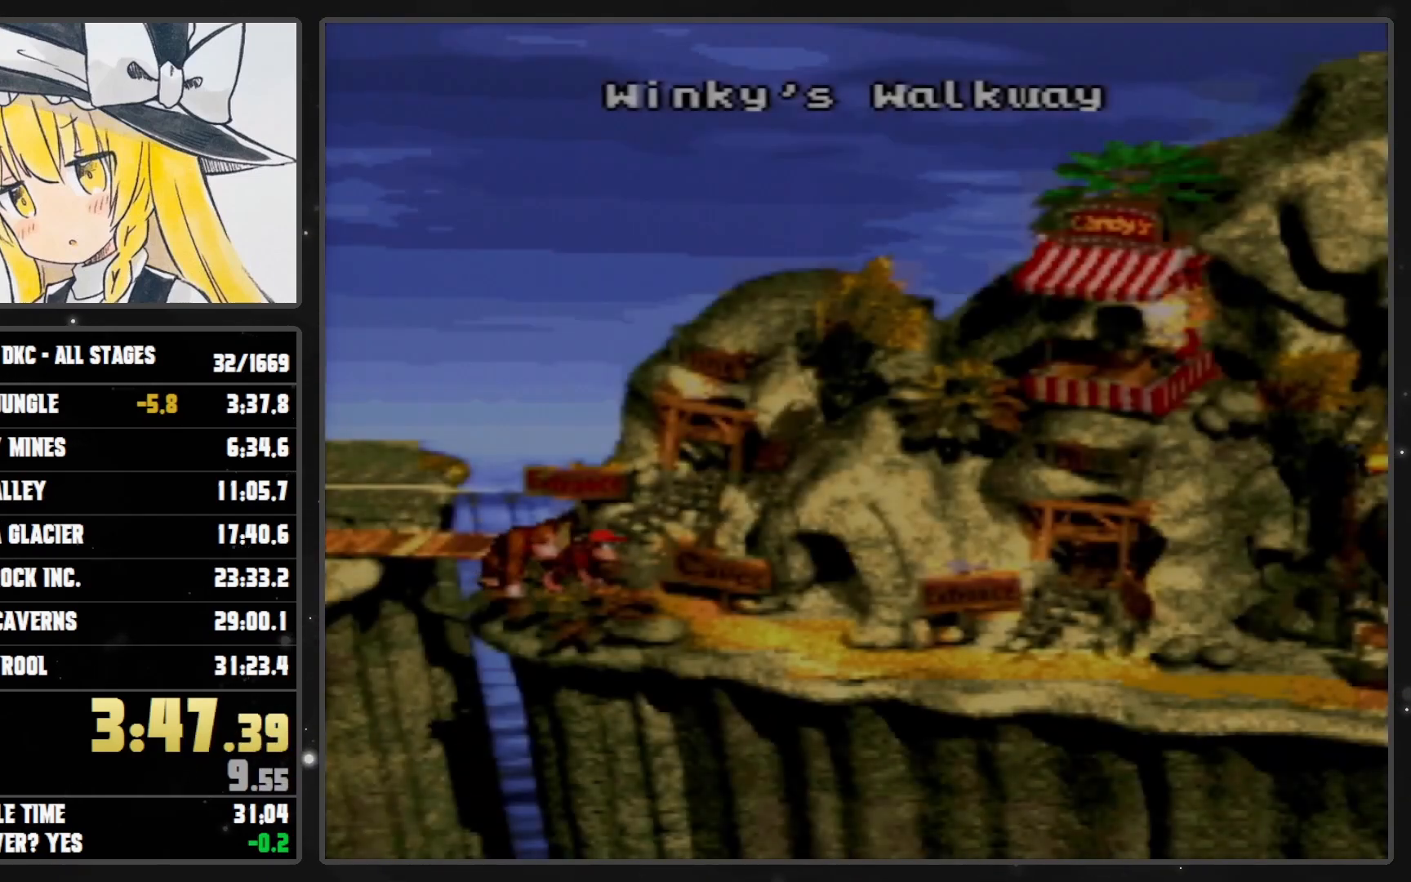
{"buttons": [], "events": [[17, "Y", "up"], [33, "B", "up"], [67, "Y", "down"], [100, "B", "down"], [133, "Y", "up"], [167, "B", "up"], [200, "Y", "down"], [233, "Y", "up"], [283, "Y", "down"], [317, "B", "down"], [317, "Y", "up"], [383, "B", "up"], [417, "B", "down"], [417, "Y", "down"], [450, "Y", "up"], [483, "B", "up"]]}
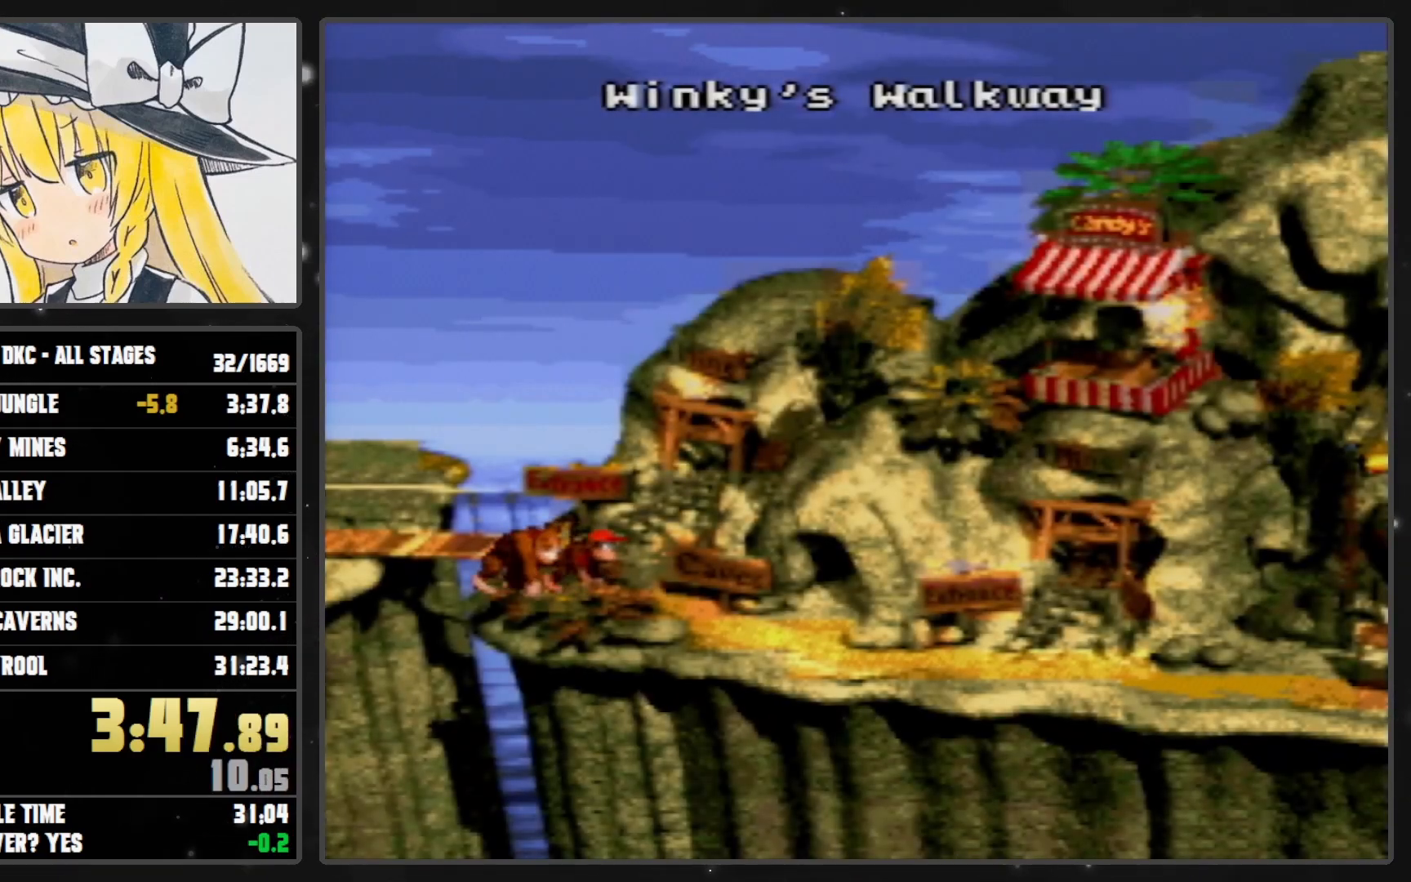
{"buttons": [], "events": [[17, "Y", "down"], [33, "B", "down"], [67, "Y", "up"], [100, "B", "up"], [100, "Y", "down"], [167, "B", "down"], [200, "B", "up"], [200, "Y", "up"], [233, "Y", "down"], [267, "B", "down"], [283, "Y", "up"], [317, "B", "up"], [317, "Y", "down"], [350, "B", "down"], [383, "Y", "up"], [417, "B", "up"], [450, "Y", "down"], [483, "B", "down"], [500, "B", "up"], [500, "Y", "up"]]}
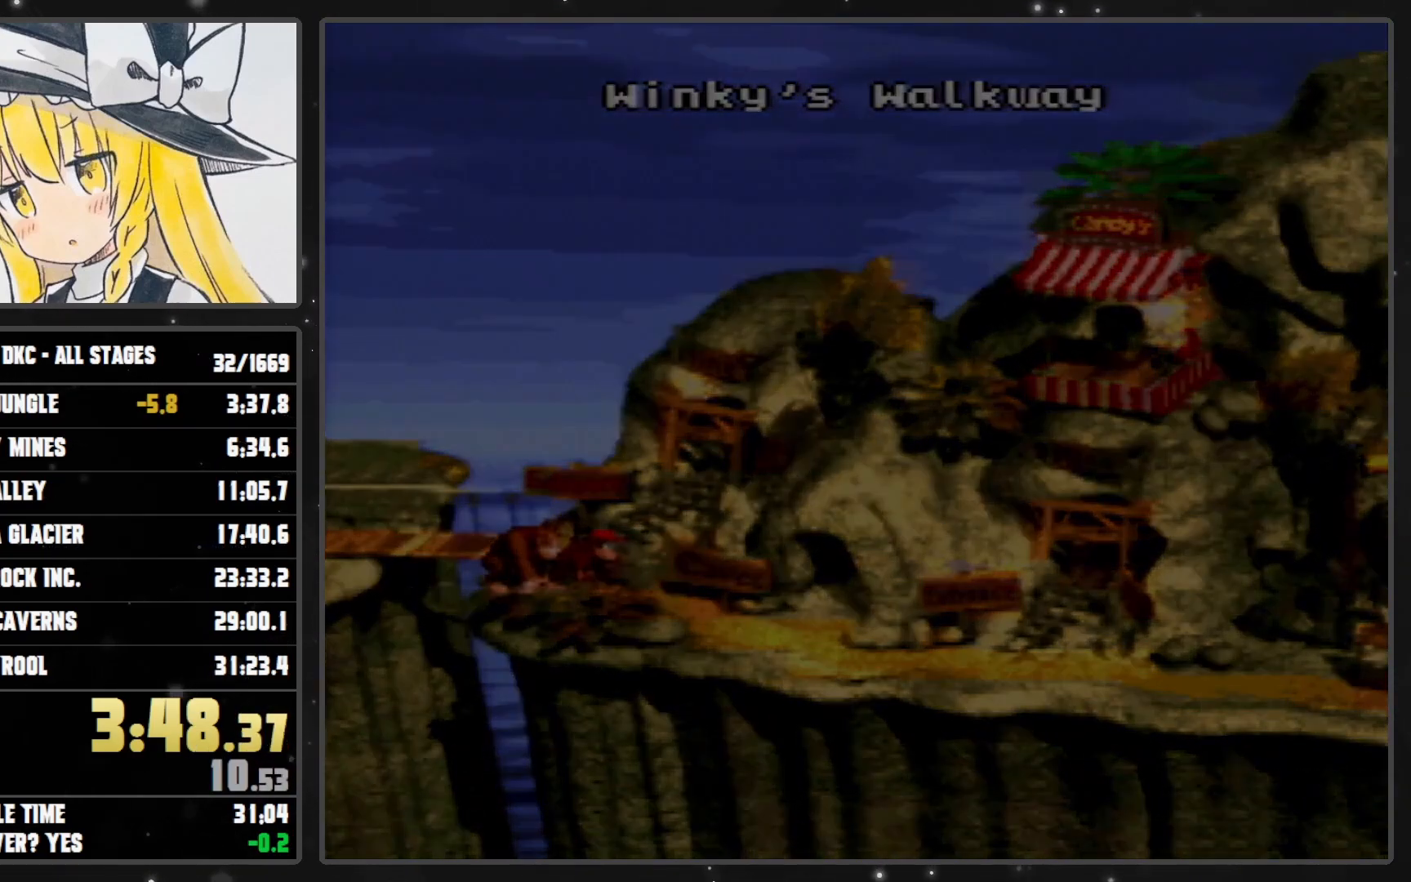
{"buttons": [], "events": [[67, "B", "down"], [67, "Y", "down"], [133, "Y", "up"], [167, "B", "up"]]}
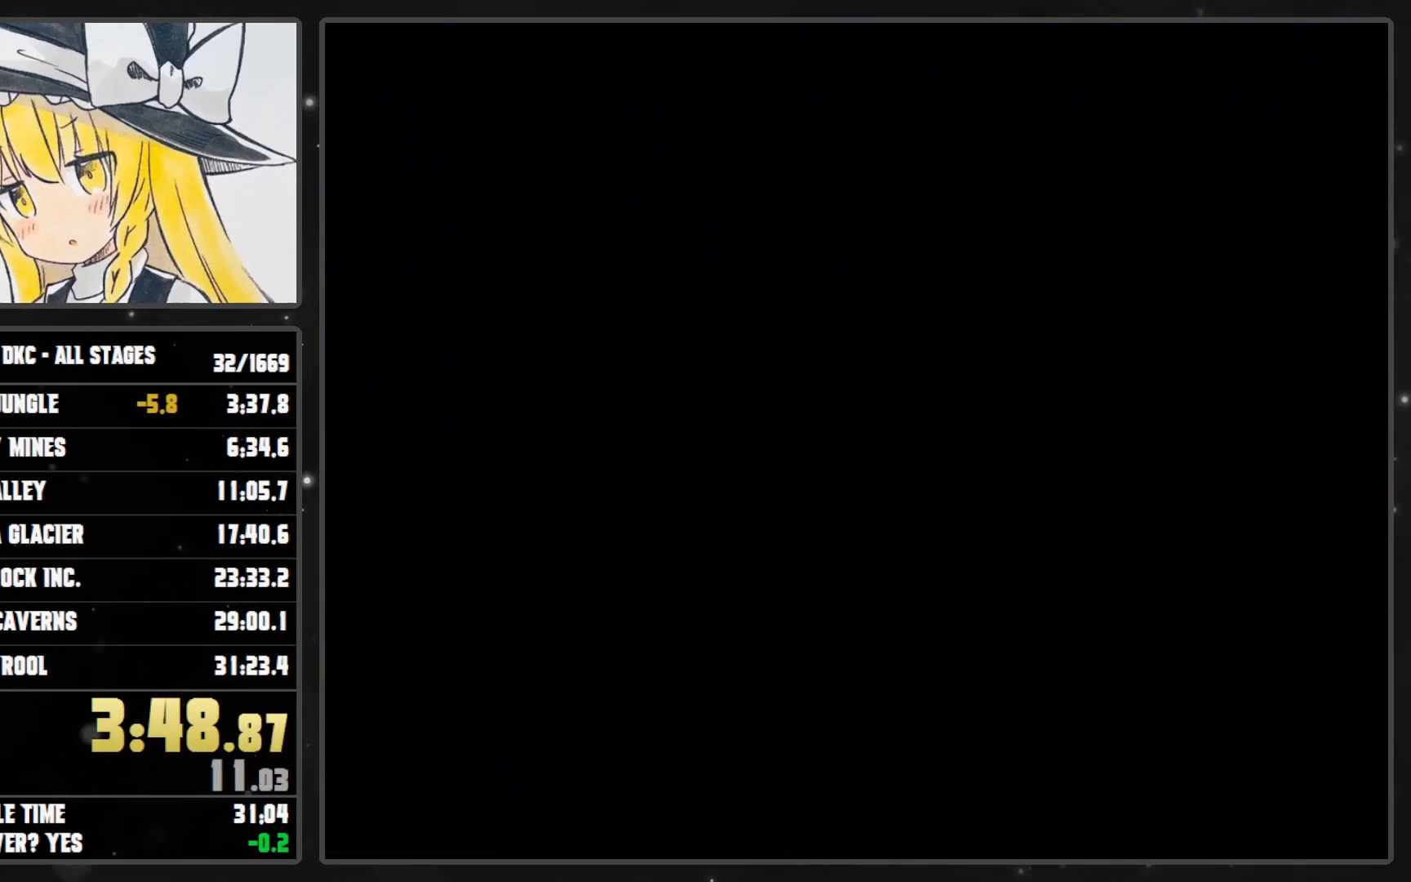
{"buttons": ["Y", "DPAD_RIGHT"], "events": [[17, "DPAD_RIGHT", "down"], [67, "Y", "down"]]}
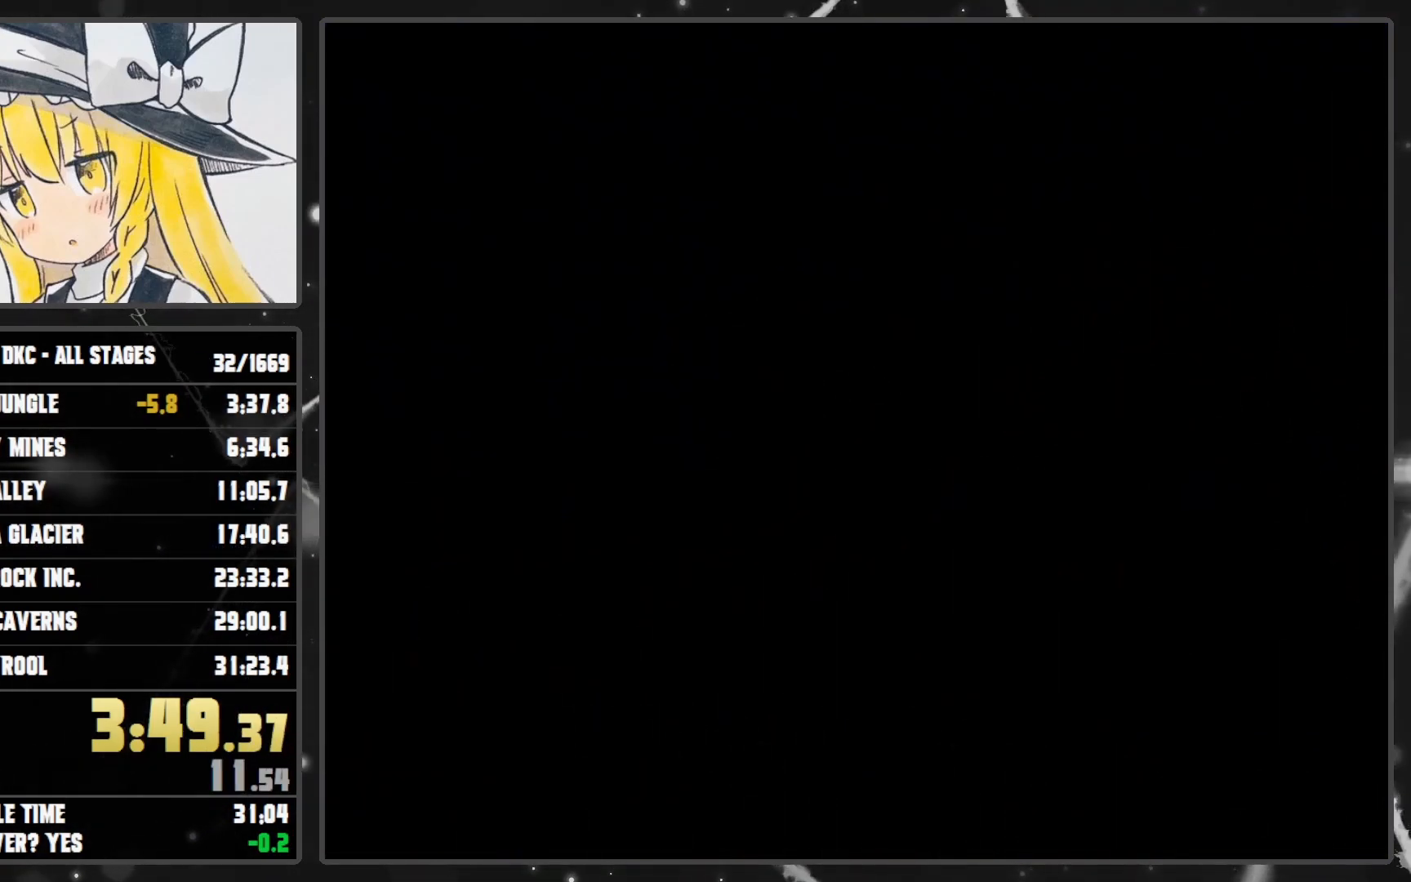
{"buttons": ["Y", "DPAD_RIGHT"], "events": []}
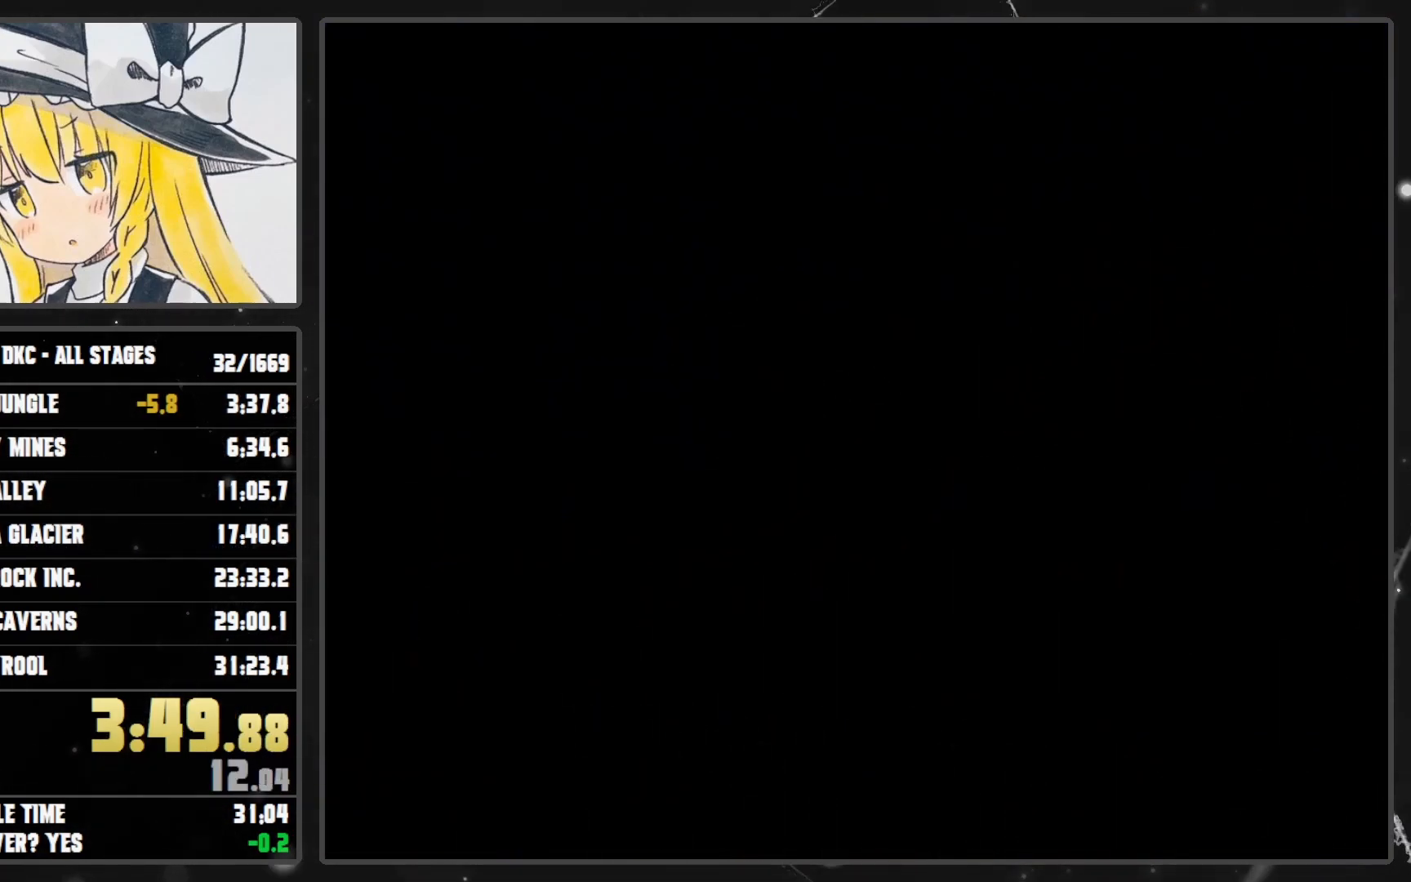
{"buttons": ["Y", "DPAD_RIGHT"], "events": []}
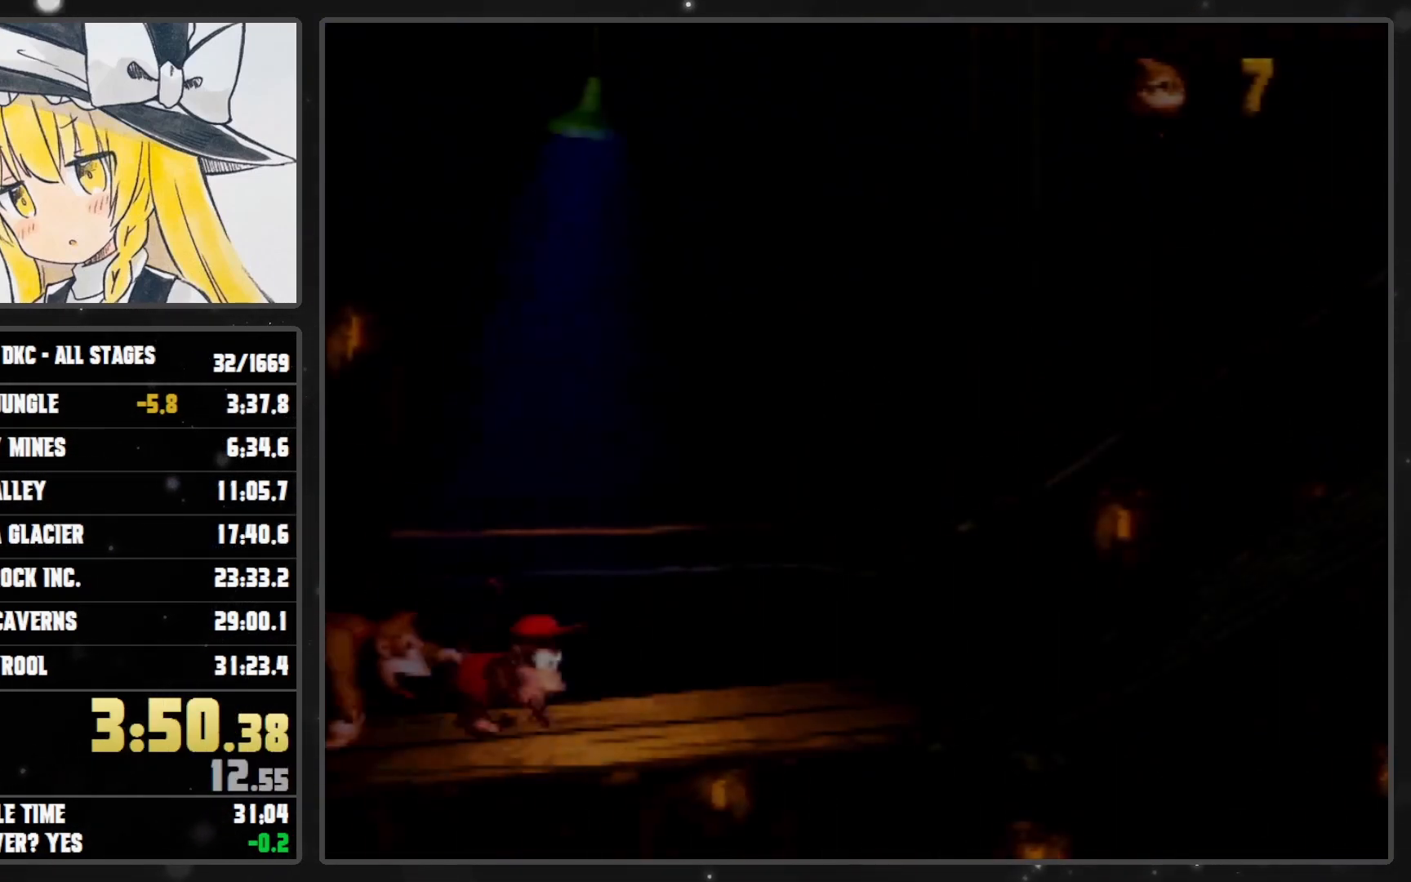
{"buttons": ["Y", "DPAD_RIGHT"], "events": [[17, "Y", "up"], [33, "Y", "down"], [450, "B", "down"], [483, "B", "up"]]}
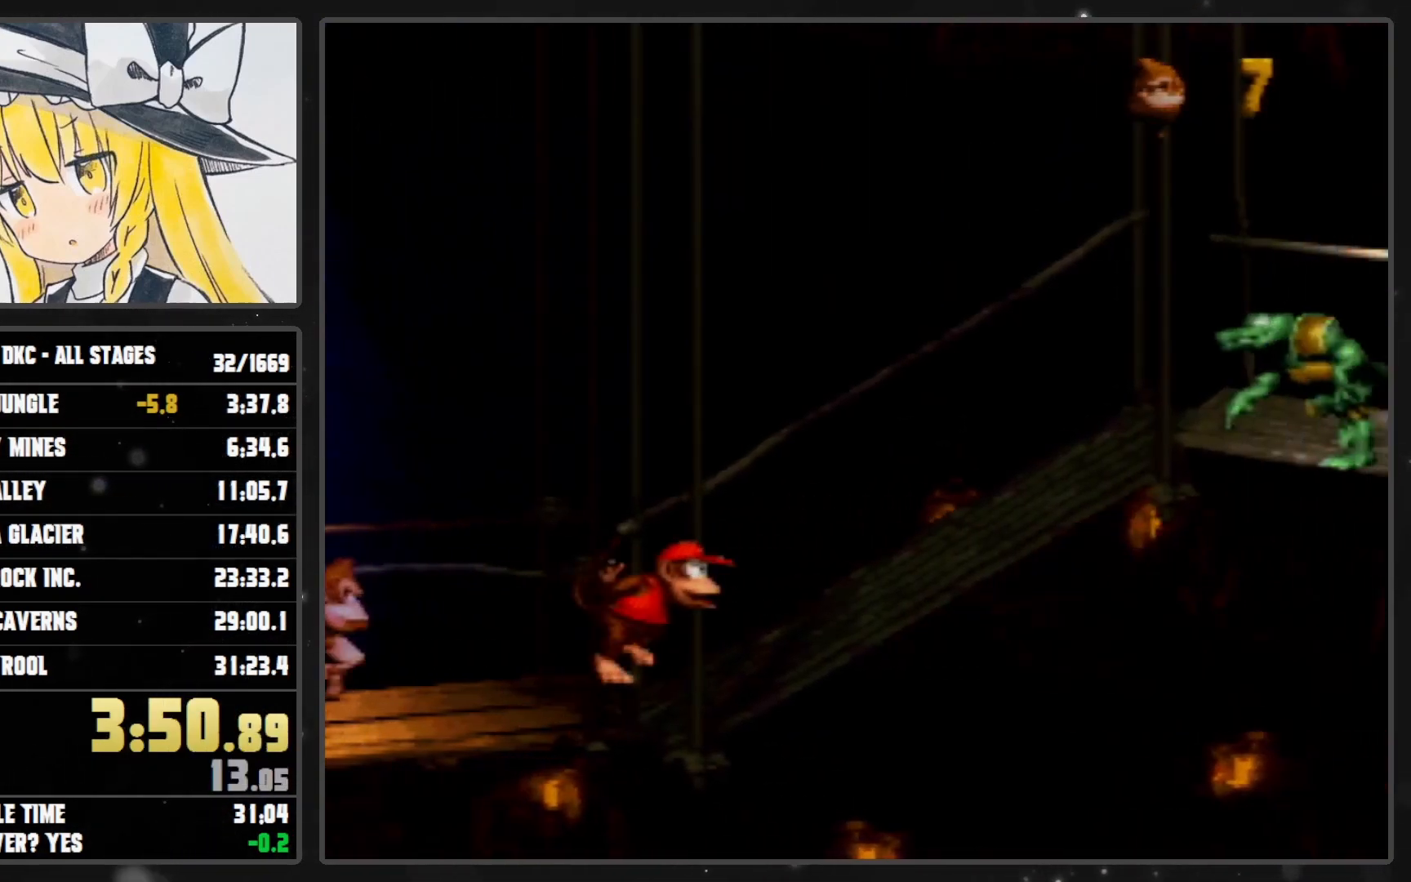
{"buttons": ["Y", "DPAD_RIGHT"], "events": [[350, "Y", "up"], [383, "Y", "down"]]}
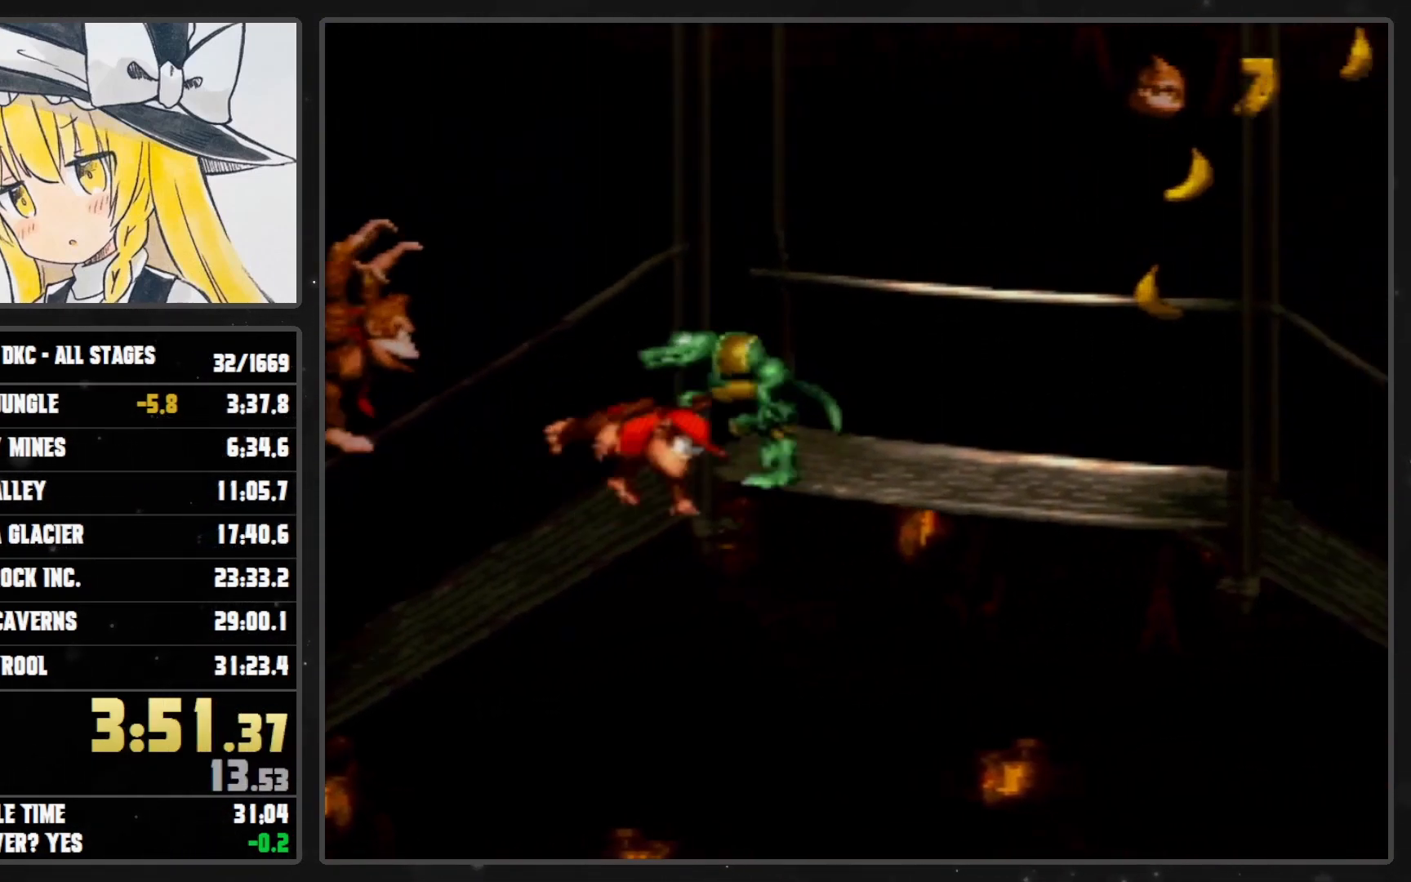
{"buttons": ["Y", "DPAD_RIGHT"], "events": [[17, "Y", "up"], [383, "Y", "down"]]}
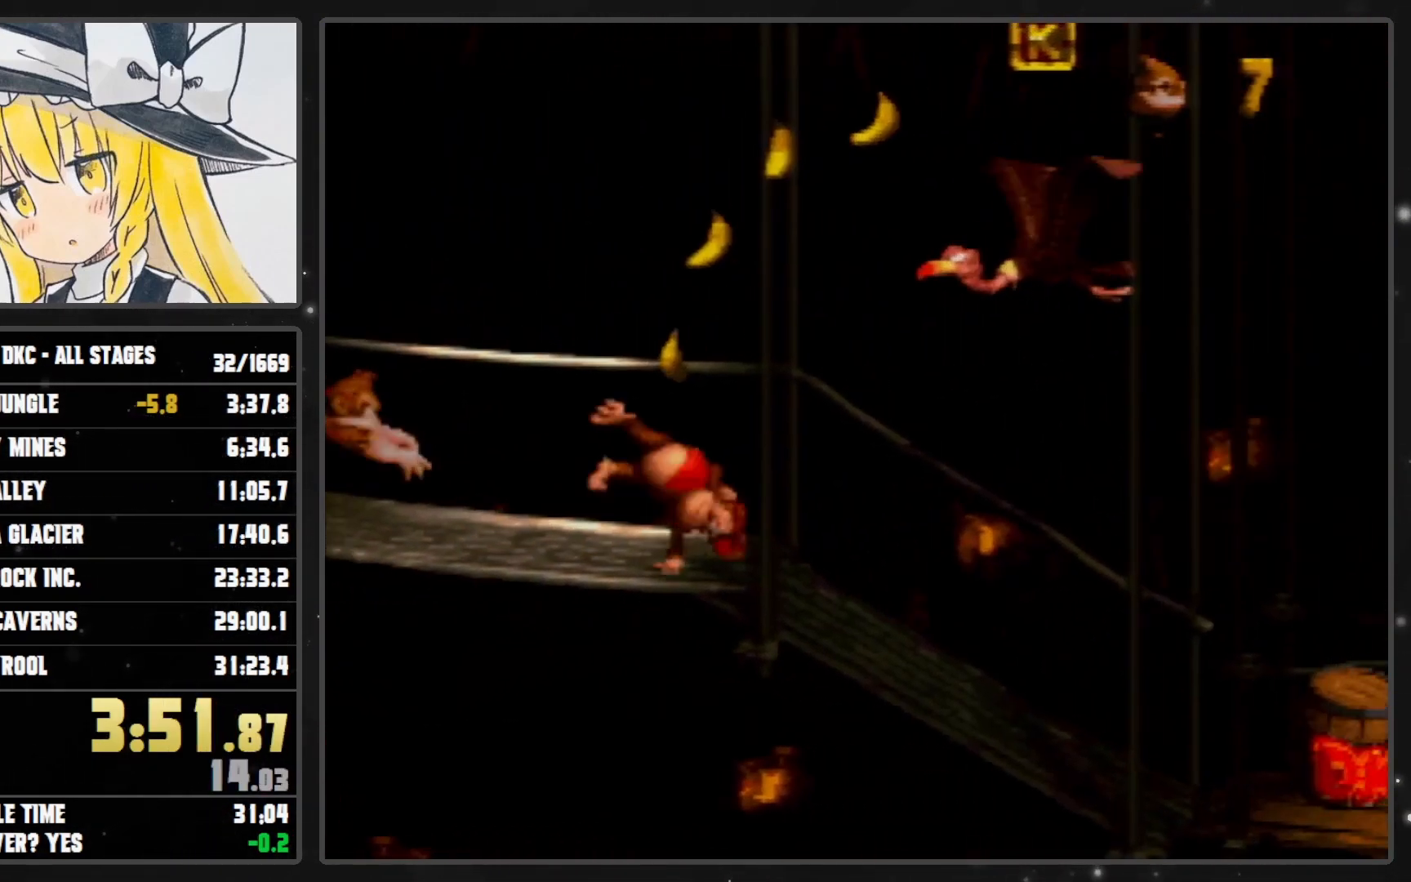
{"buttons": ["Y", "DPAD_RIGHT"], "events": [[317, "B", "down"], [383, "B", "up"]]}
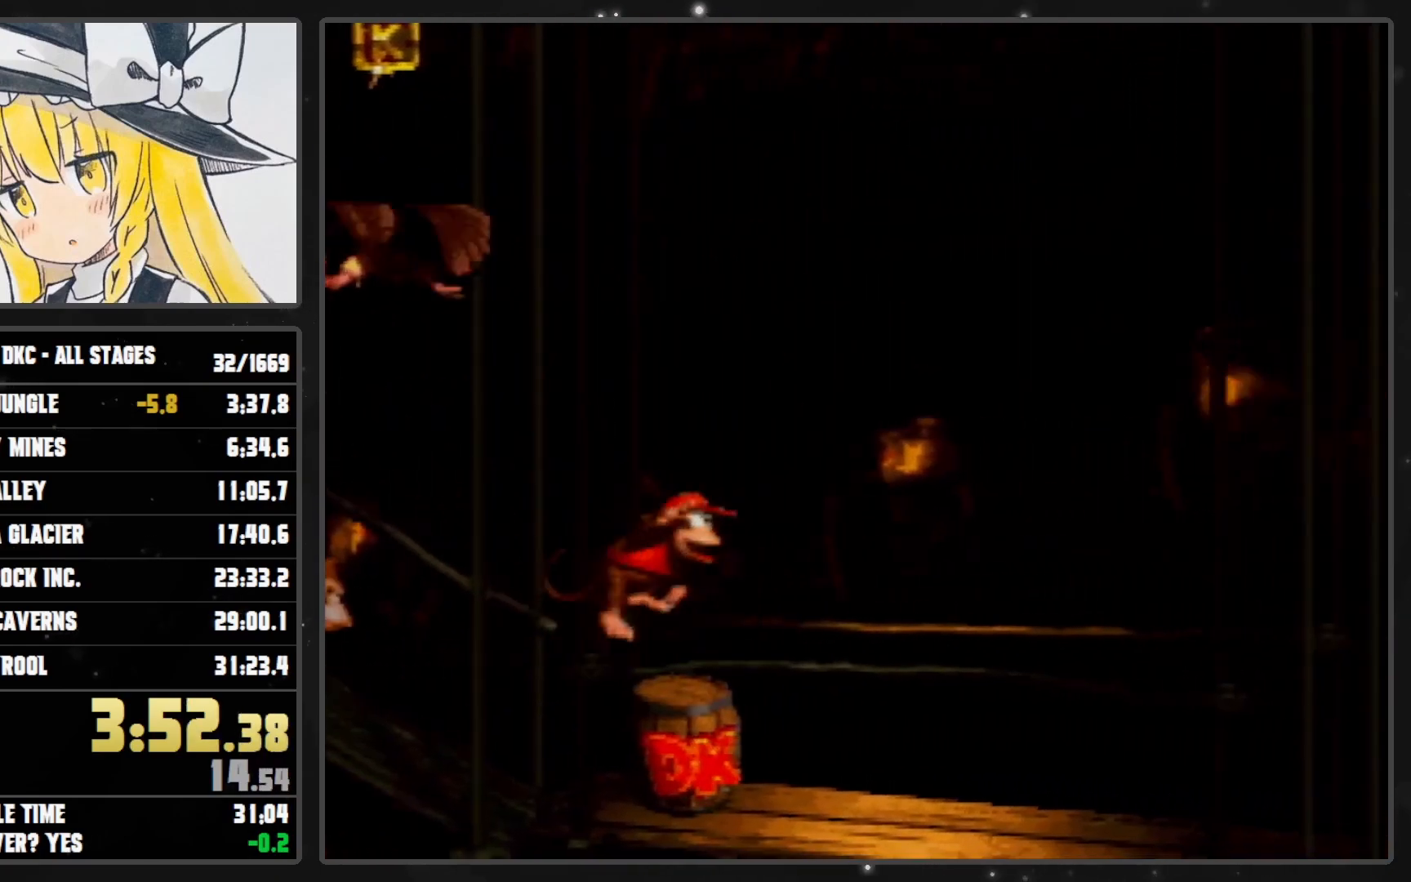
{"buttons": ["DPAD_RIGHT"], "events": [[483, "Y", "up"]]}
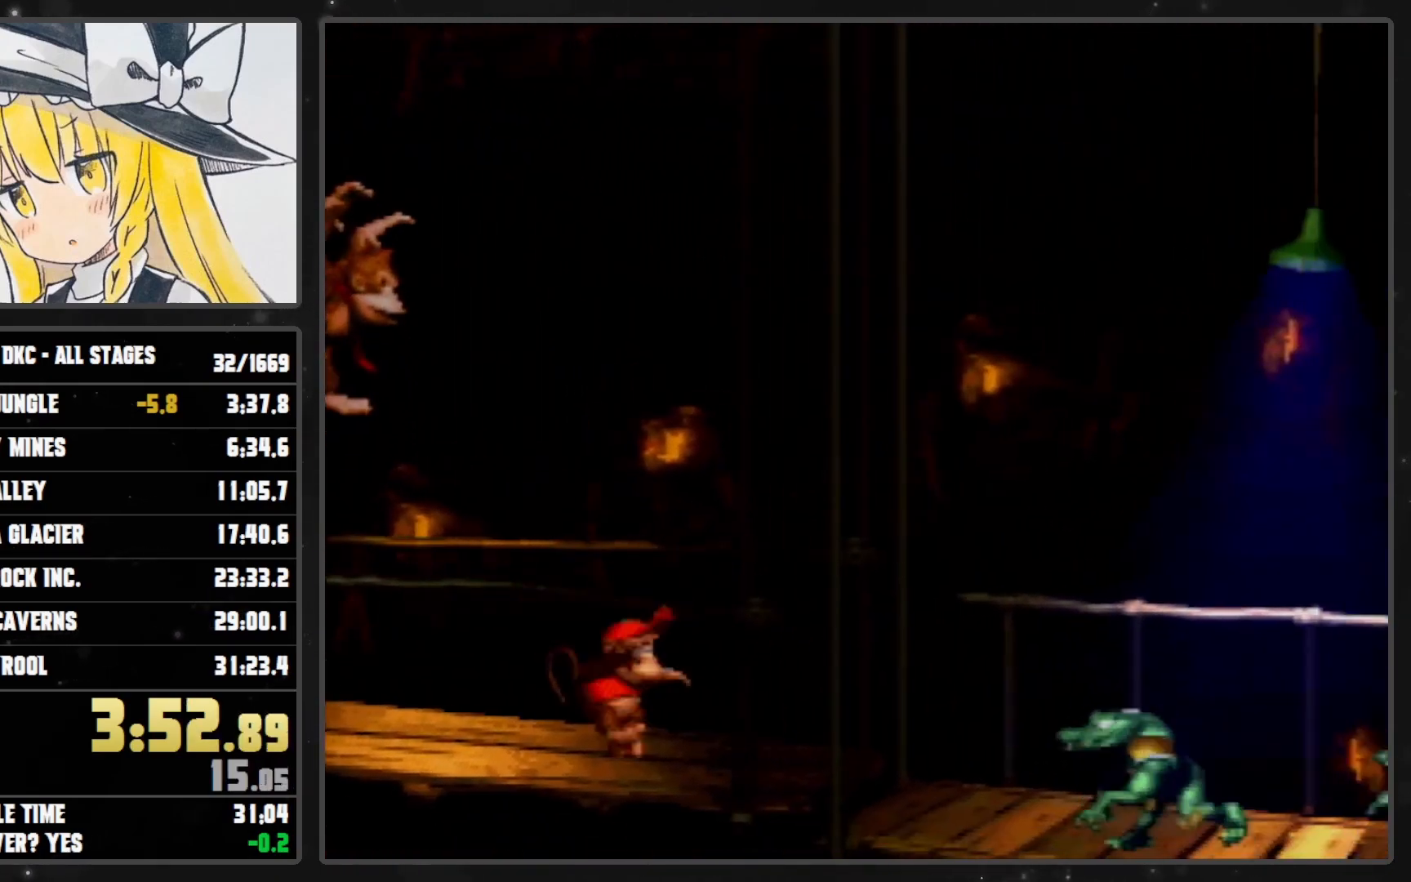
{"buttons": ["Y", "DPAD_RIGHT"], "events": [[17, "Y", "down"]]}
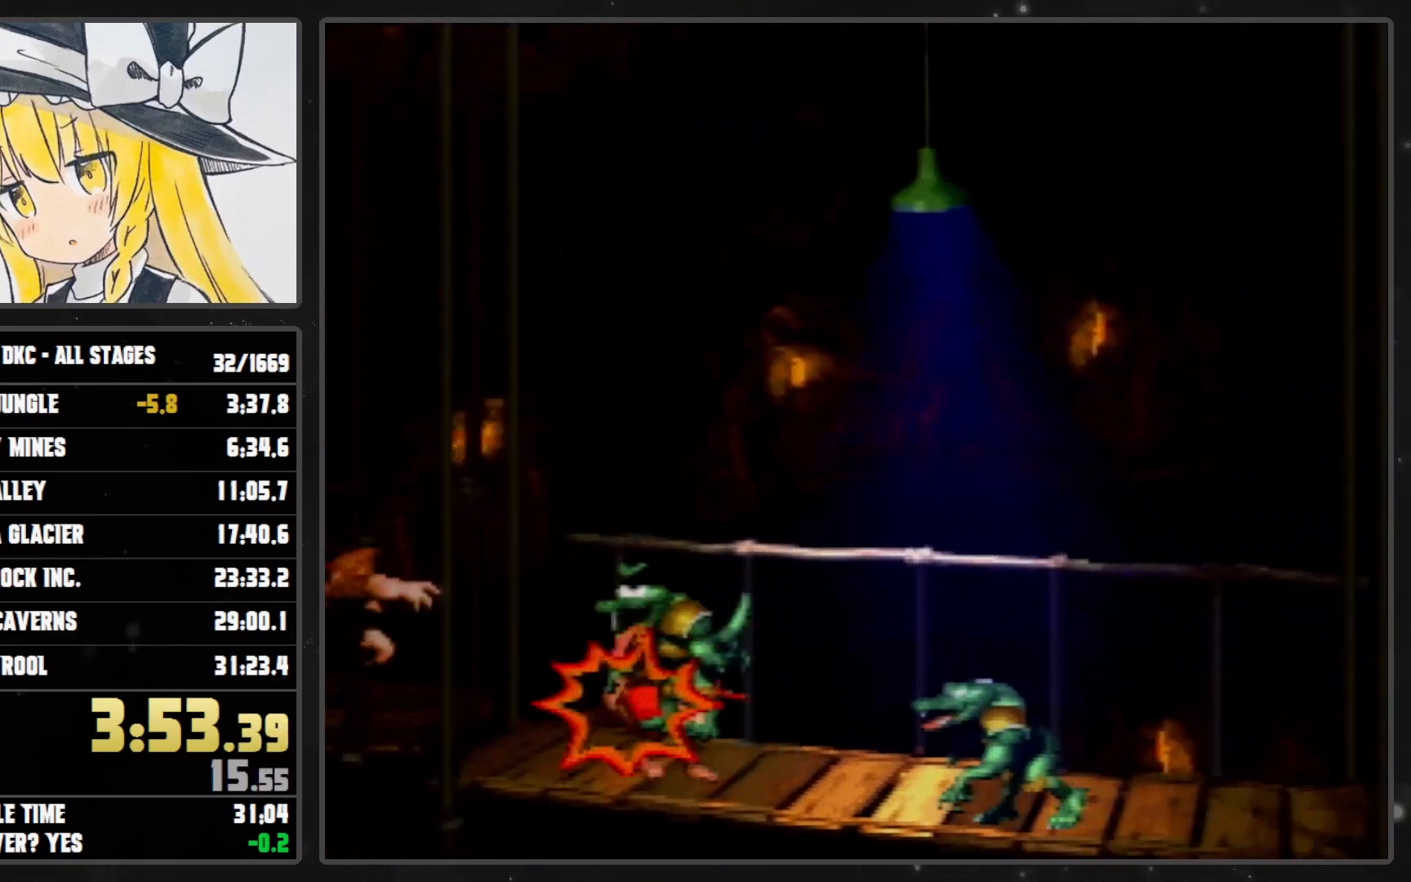
{"buttons": ["Y", "DPAD_RIGHT"], "events": [[167, "Y", "up"], [483, "Y", "down"]]}
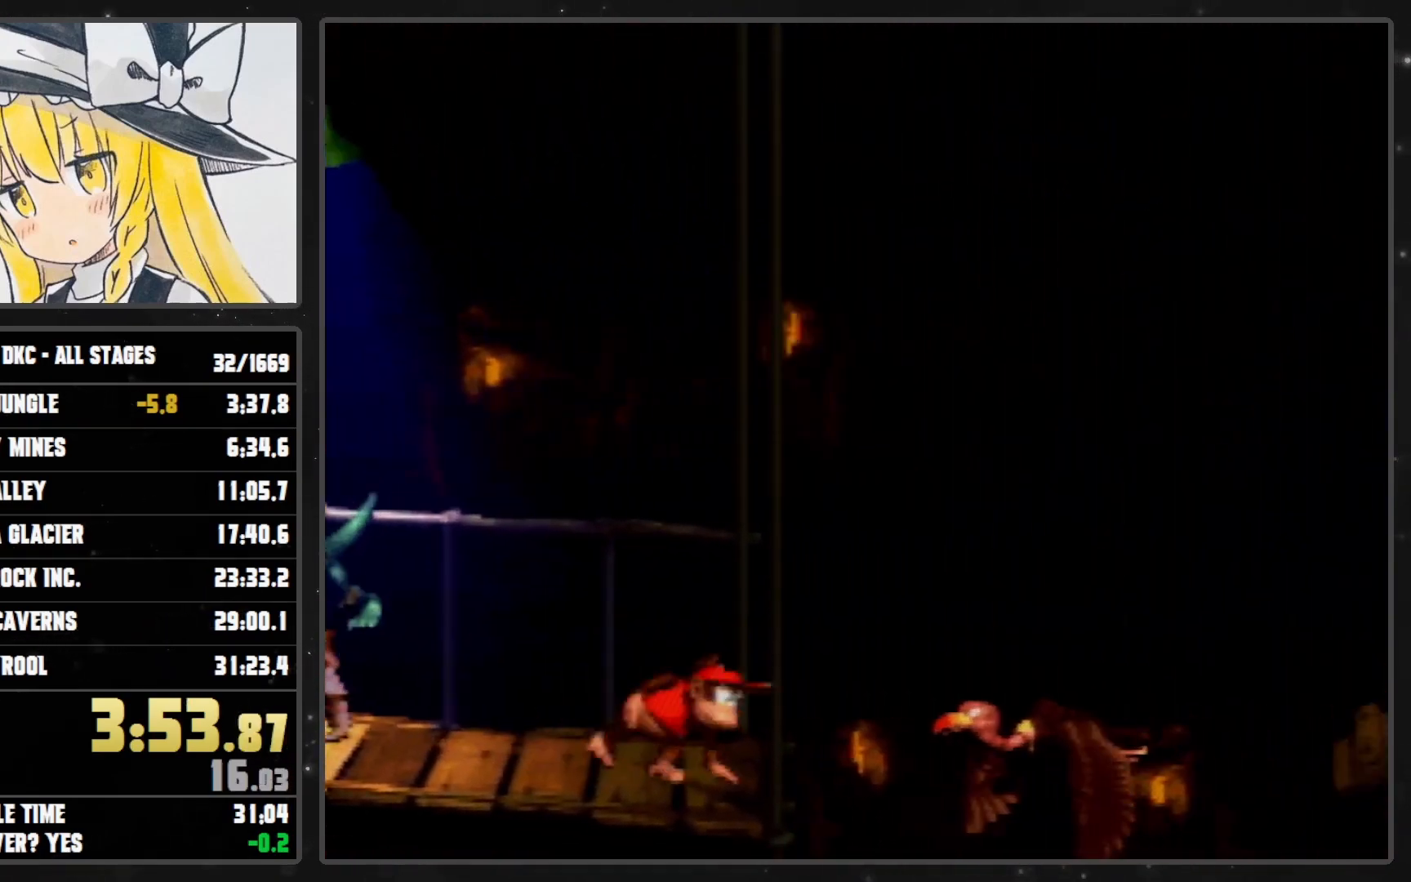
{"buttons": ["Y", "DPAD_RIGHT"], "events": []}
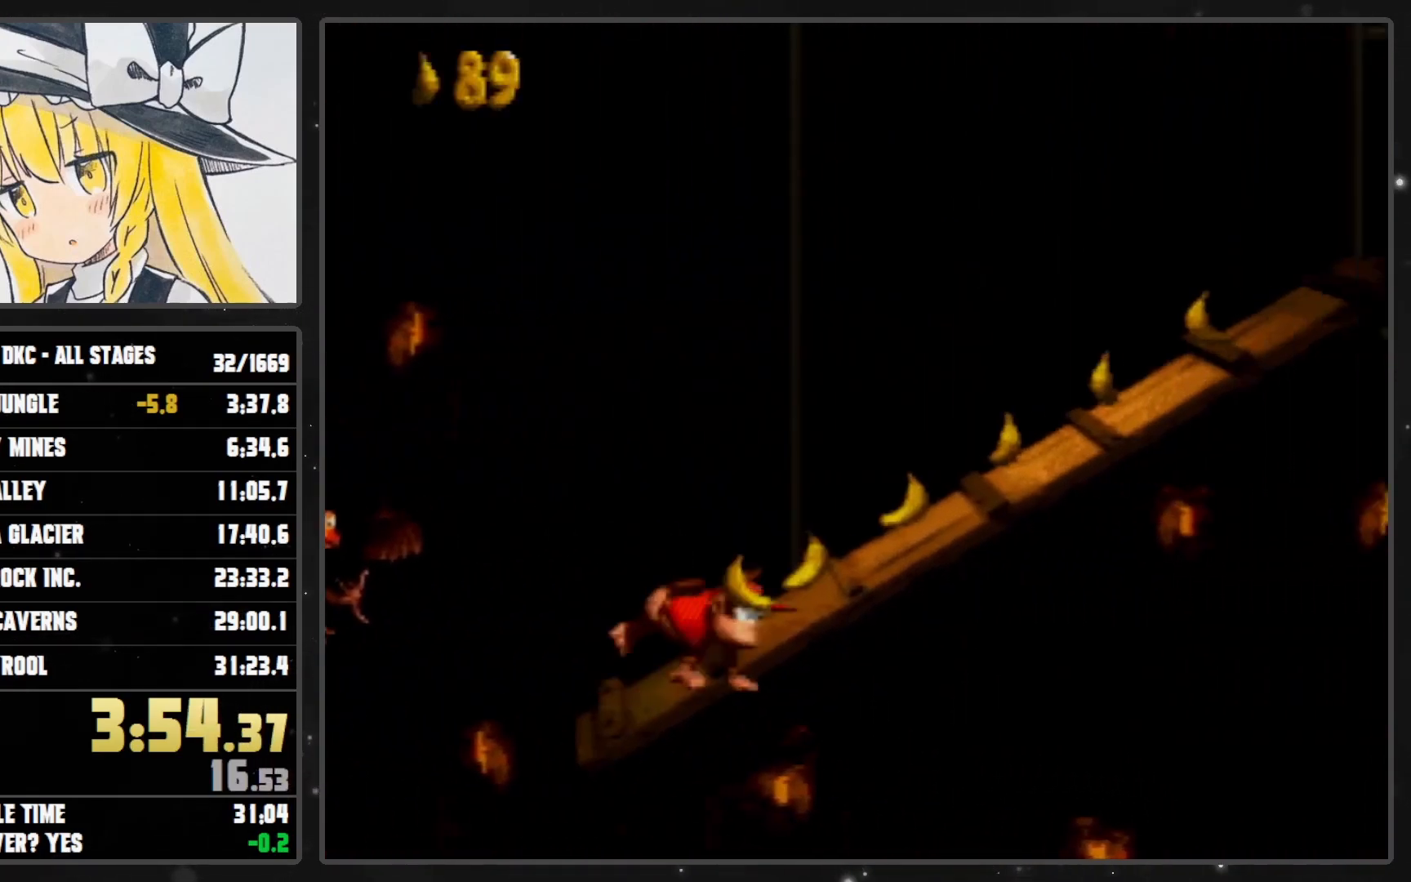
{"buttons": ["Y", "DPAD_RIGHT"], "events": []}
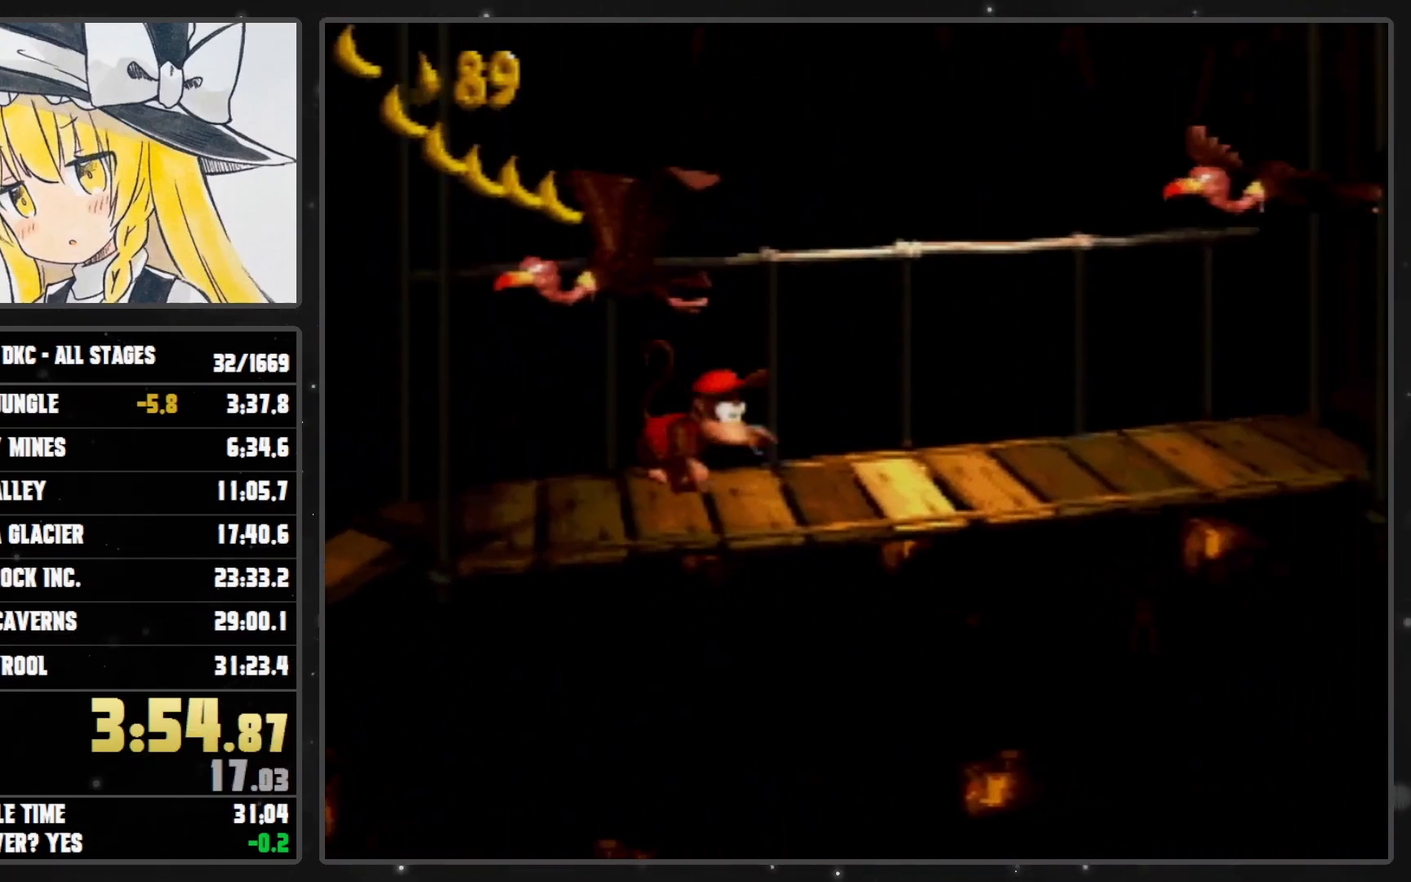
{"buttons": ["Y", "DPAD_RIGHT"], "events": [[167, "Y", "up"], [200, "Y", "down"]]}
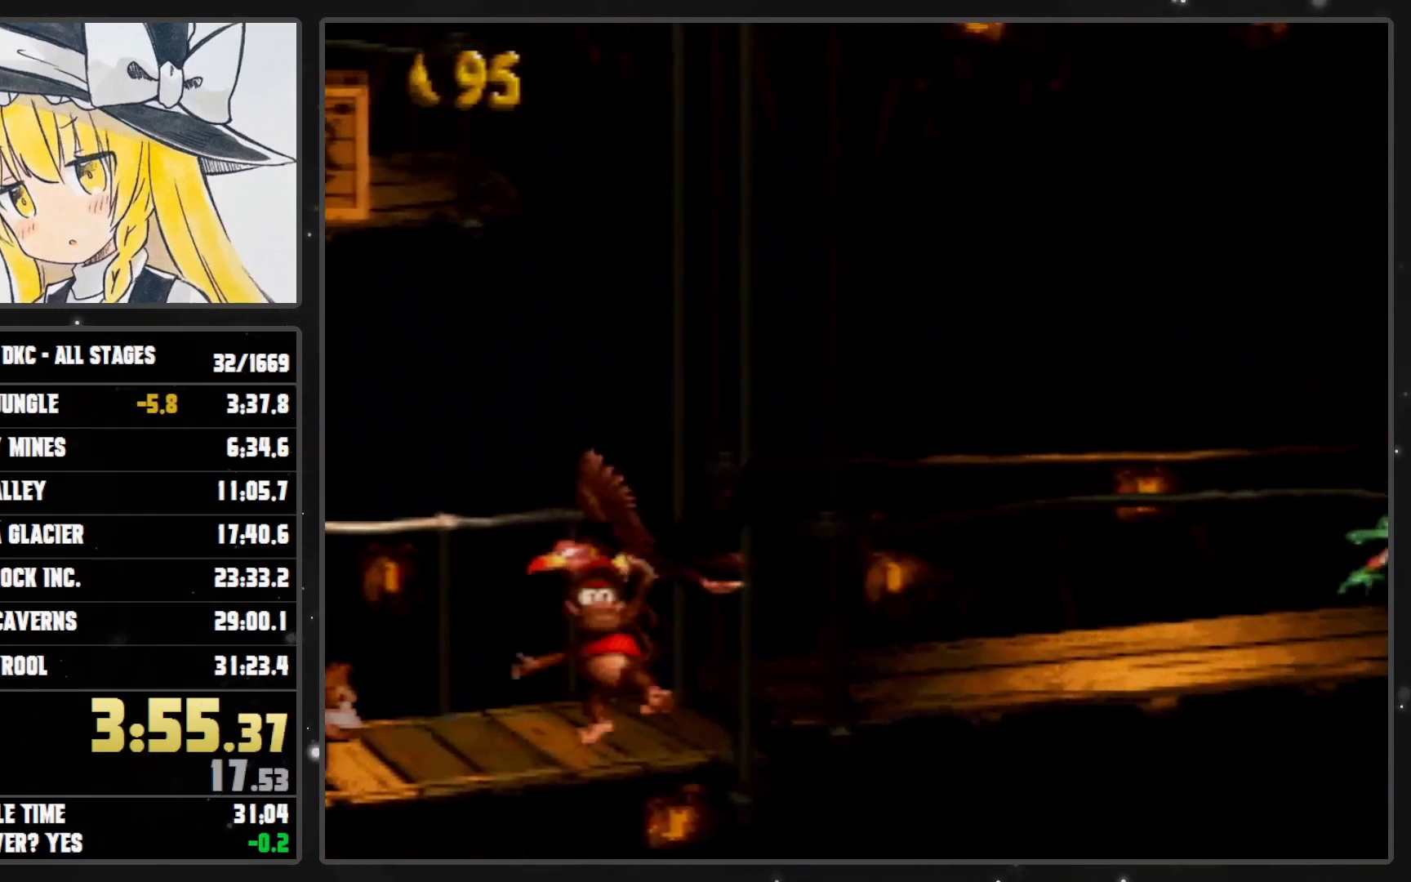
{"buttons": ["Y", "DPAD_RIGHT"], "events": []}
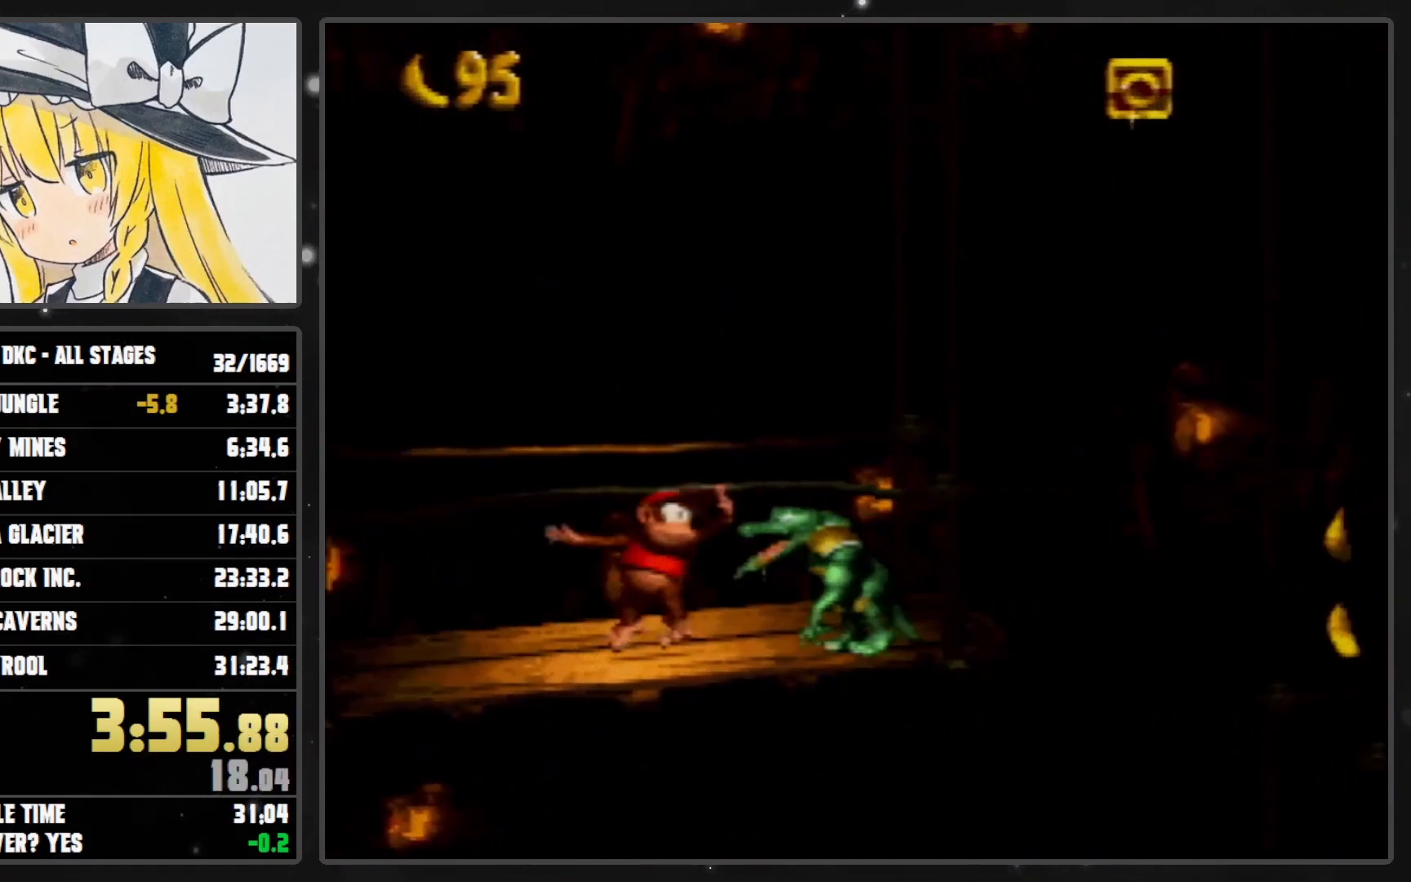
{"buttons": ["Y", "DPAD_RIGHT"], "events": []}
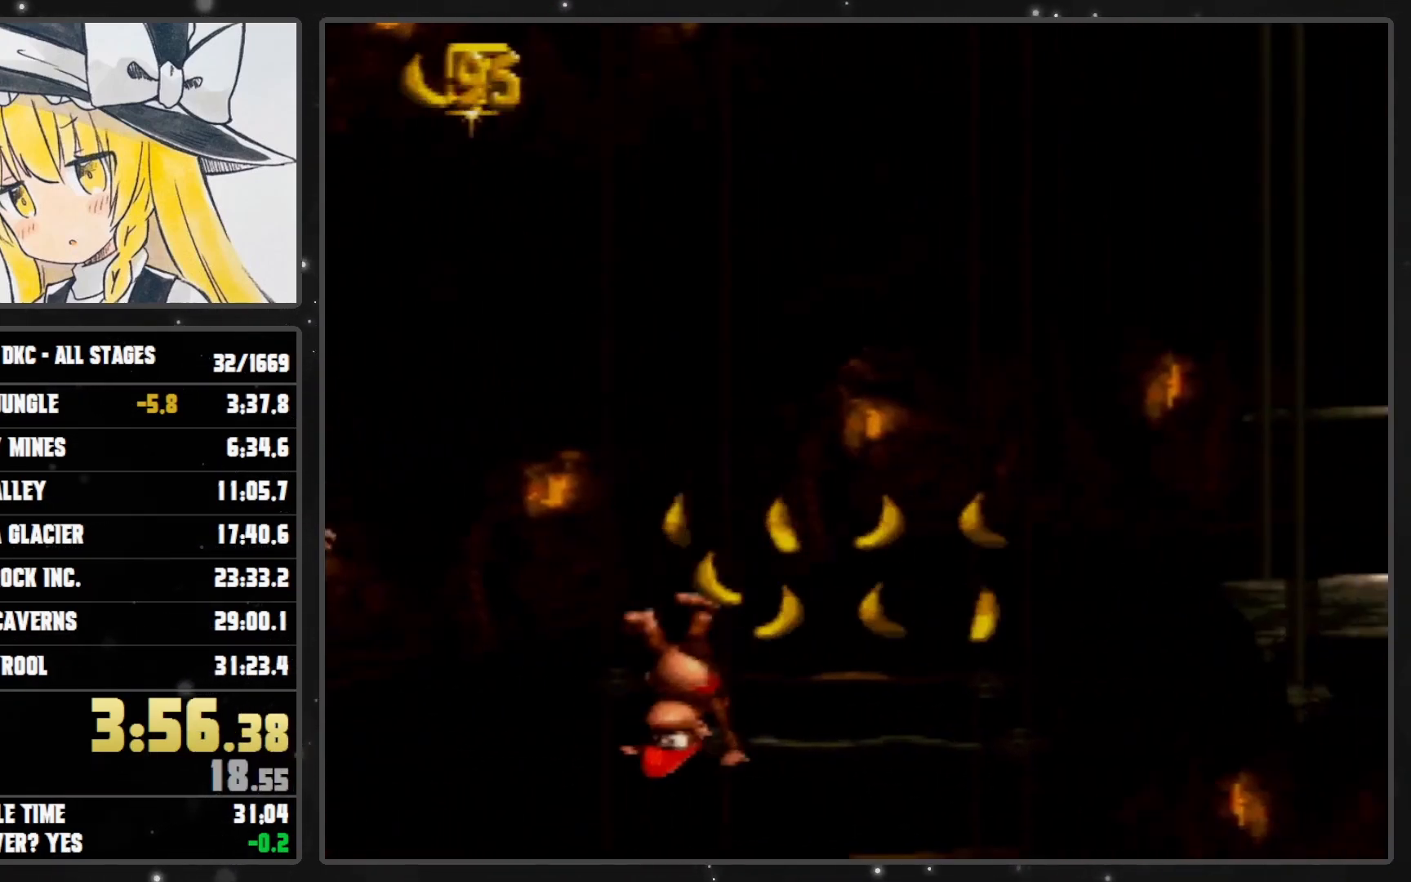
{"buttons": ["B", "Y", "DPAD_RIGHT"], "events": [[350, "B", "down"]]}
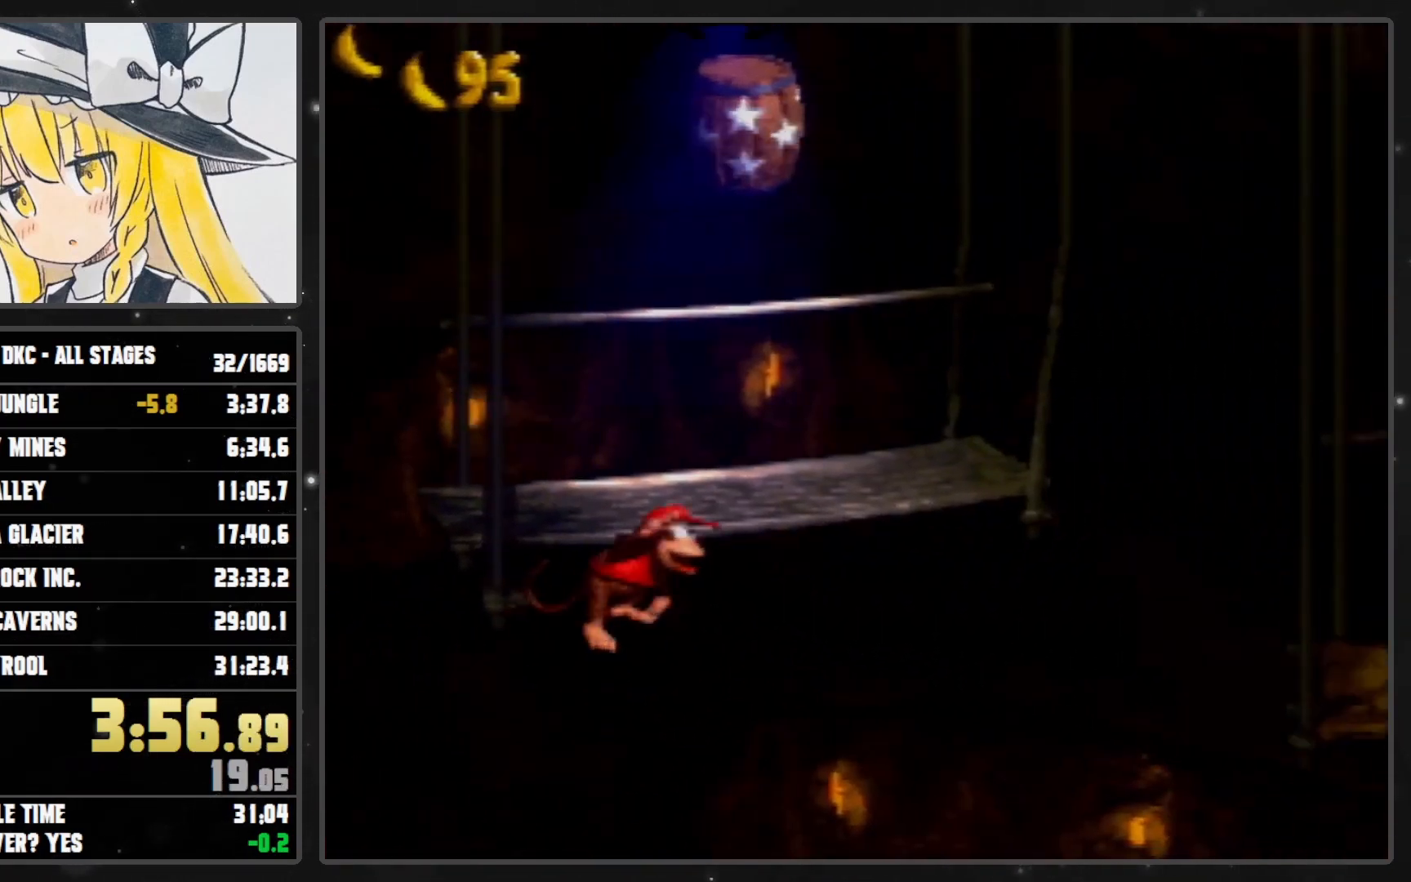
{"buttons": ["DPAD_RIGHT"], "events": [[267, "B", "up"], [383, "Y", "up"]]}
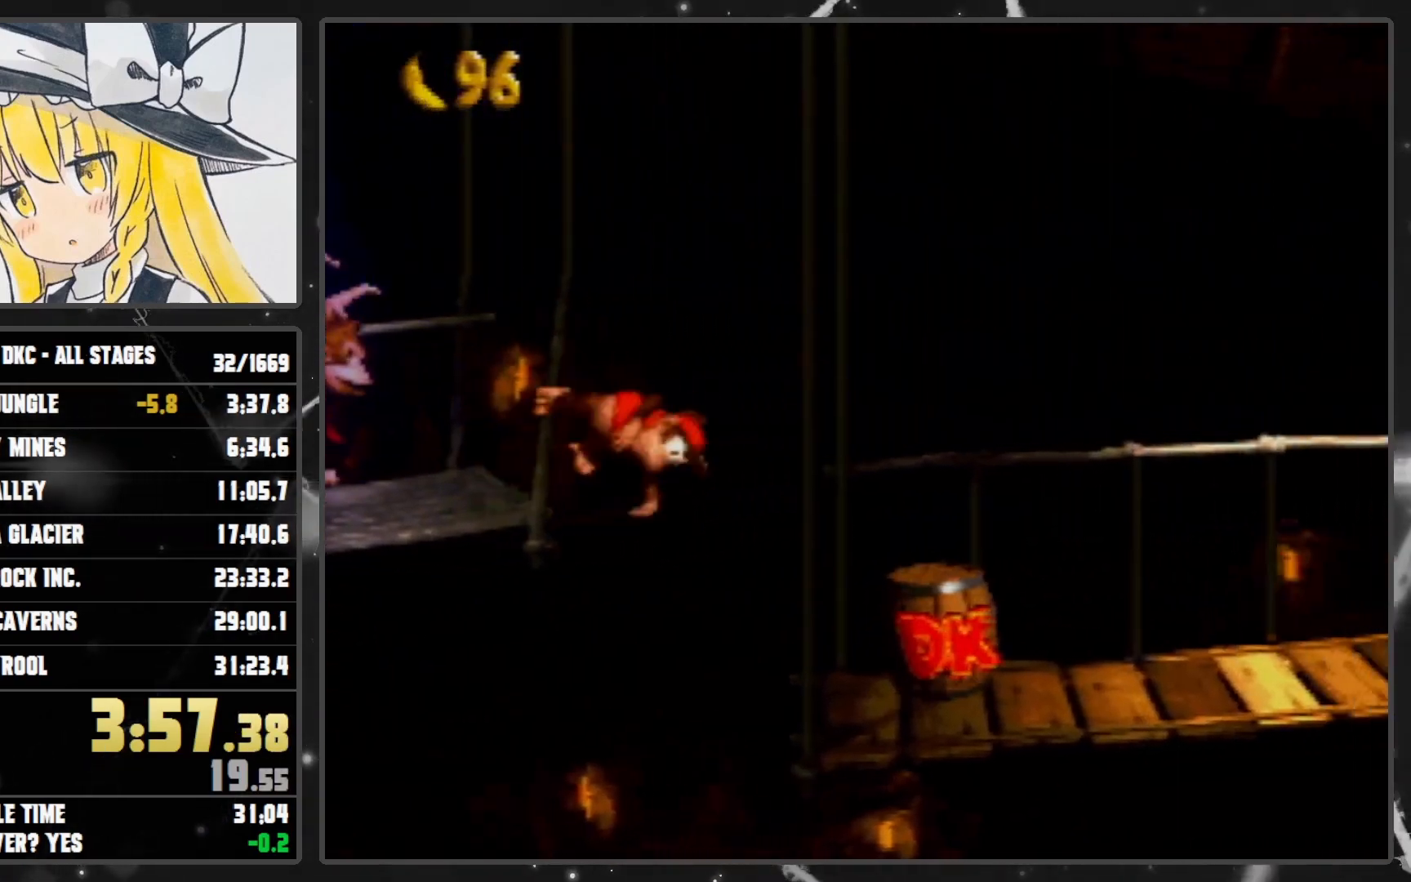
{"buttons": ["Y", "DPAD_RIGHT"], "events": [[417, "Y", "down"]]}
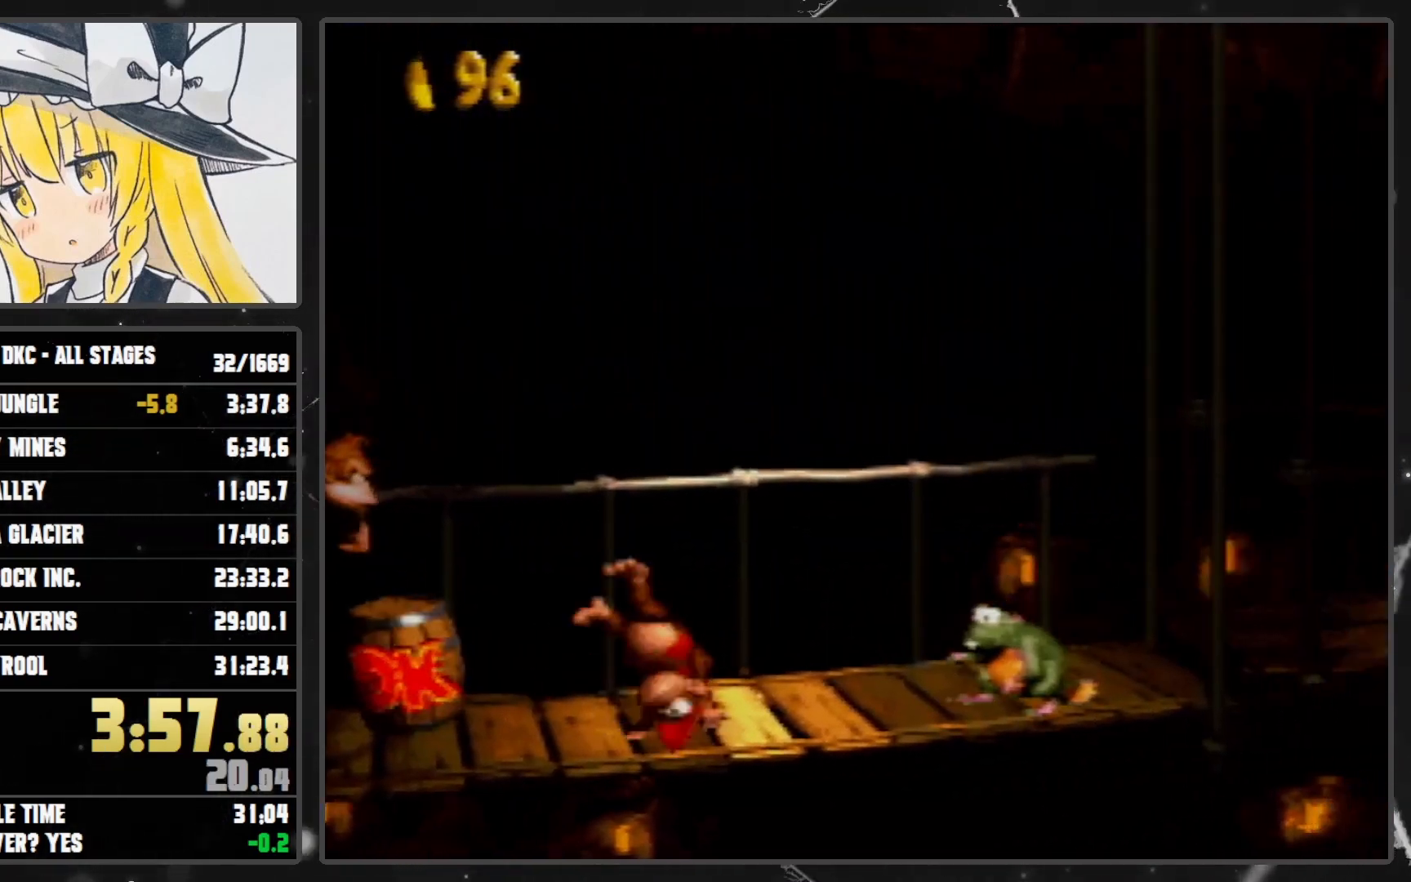
{"buttons": ["Y", "DPAD_RIGHT"], "events": []}